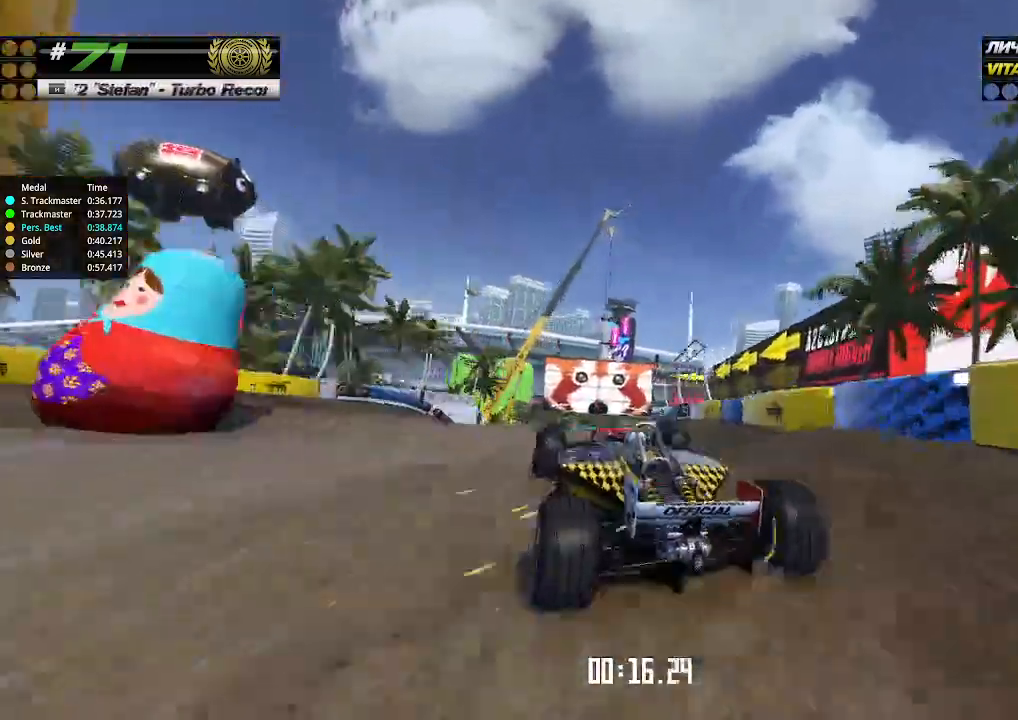
Gameplay with keyboard; each line is a JSON object with the keys held at the frame after it. "events" lists presses ("down") and releases ("up") of "down", "left", "right" and "up" between this image and that frame as [ms after this image, input, new state], when the widget could be followed in between. No other keys are recorded. Mouse input is not recorded.
{"keys": ["up"], "events": [[167, "left", "up"]]}
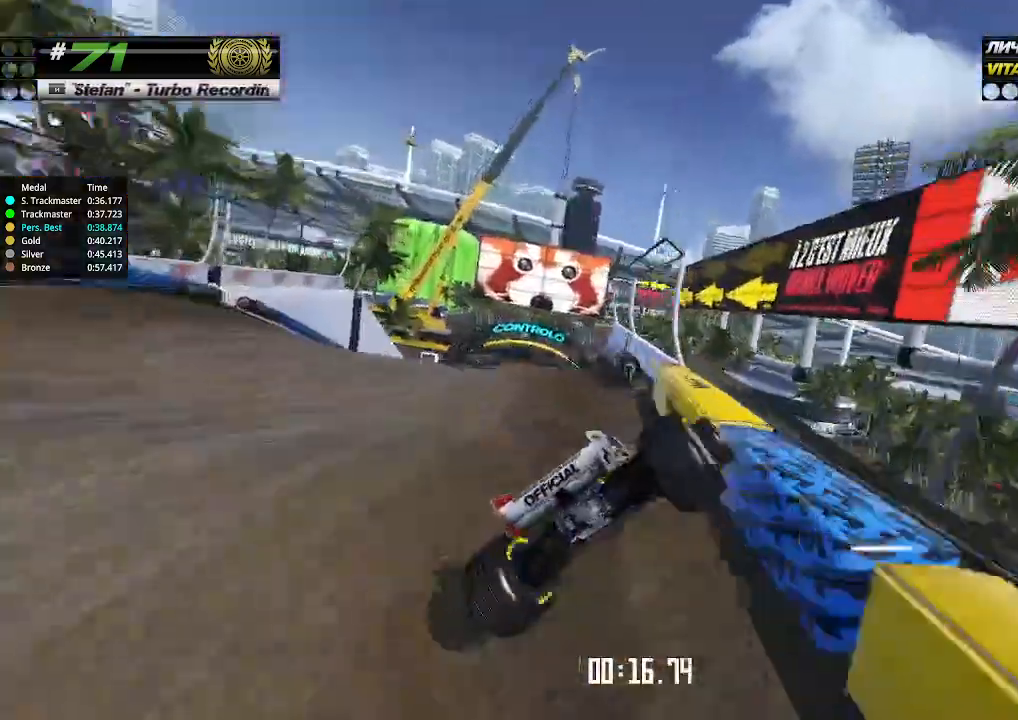
{"keys": ["up"], "events": [[167, "up", "up"], [200, "up", "down"]]}
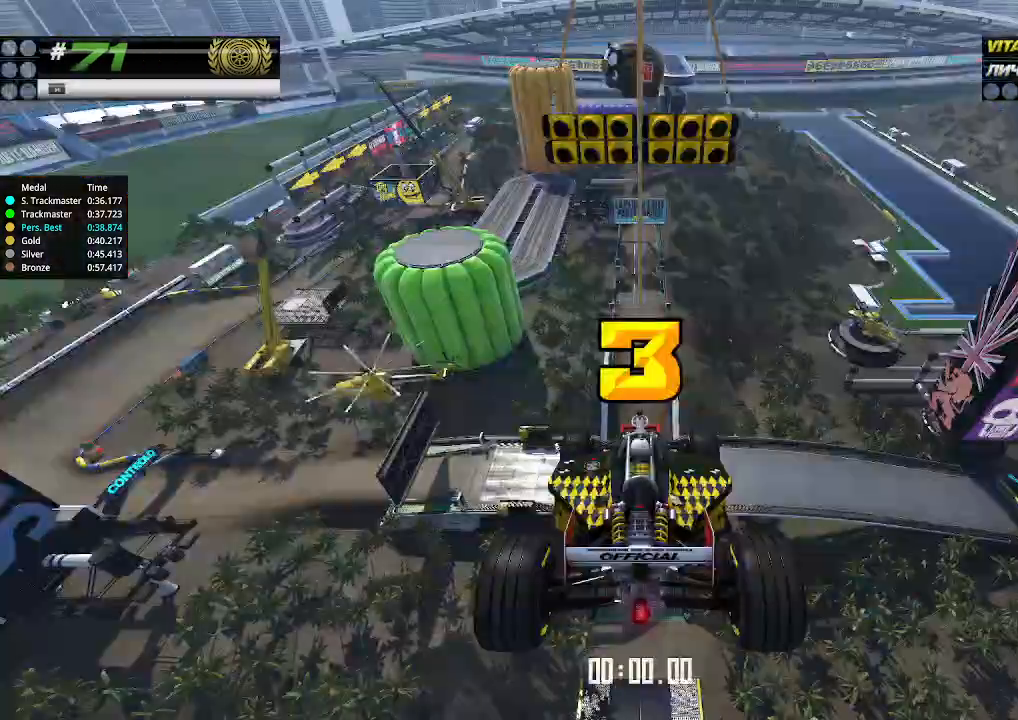
{"keys": ["up"], "events": [[200, "right", "down"], [233, "down", "down"], [400, "down", "up"], [400, "right", "up"]]}
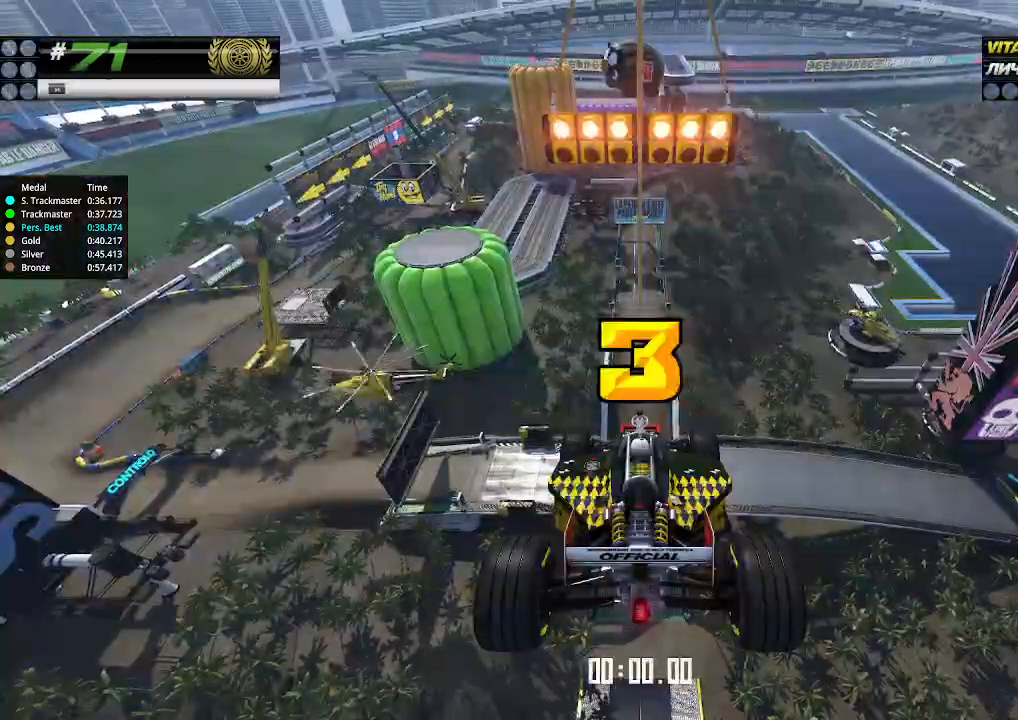
{"keys": ["up"], "events": []}
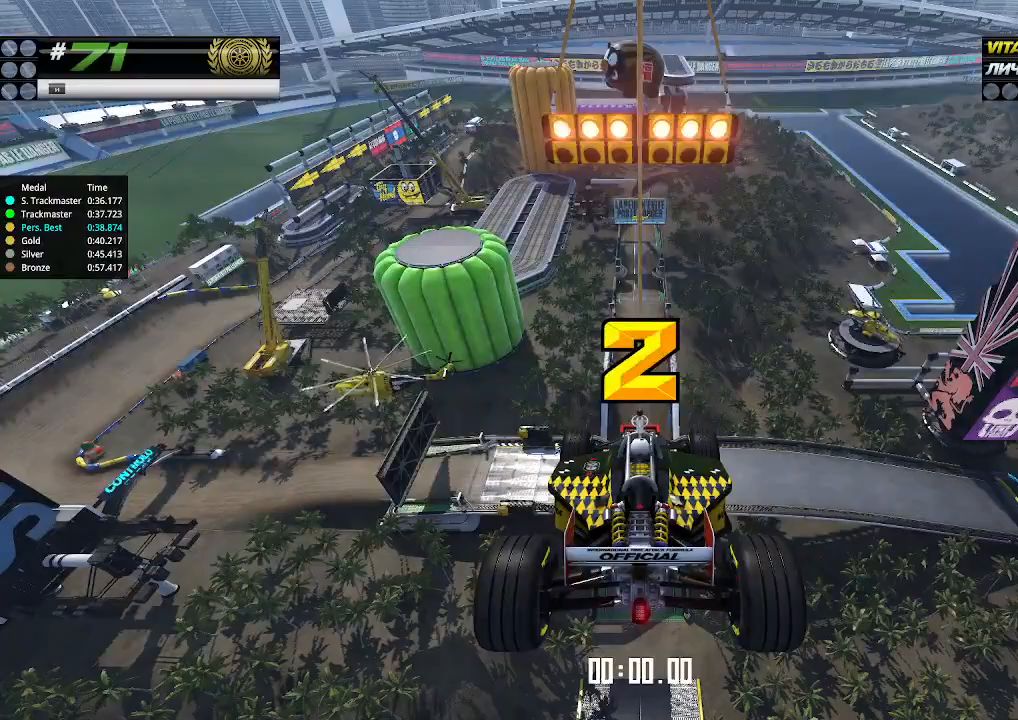
{"keys": ["up"], "events": []}
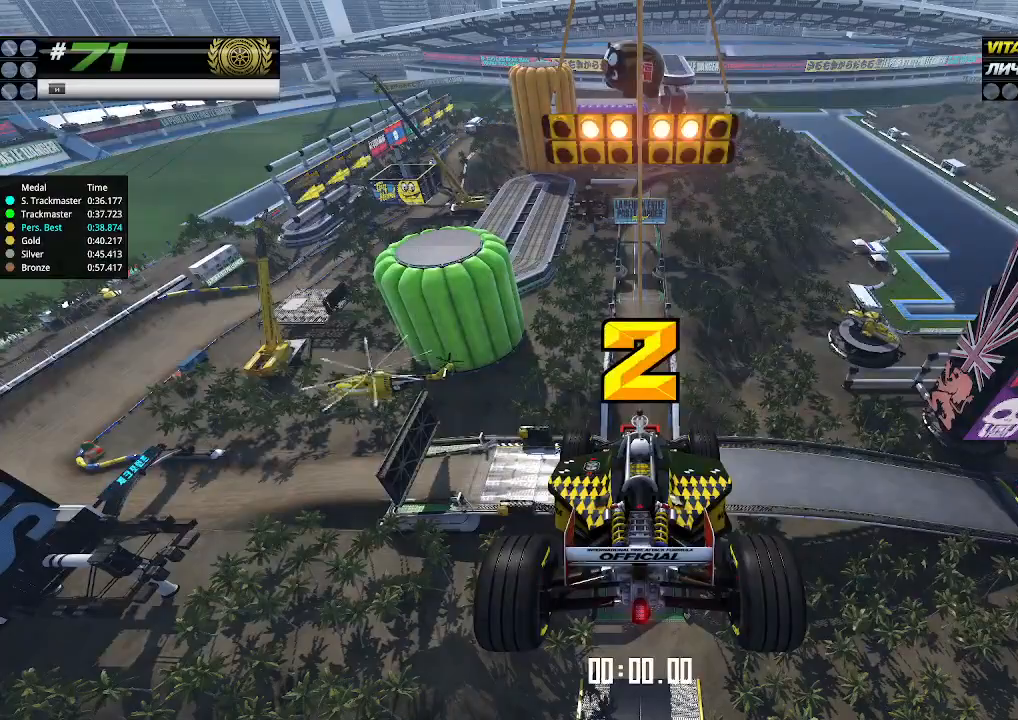
{"keys": ["up"], "events": []}
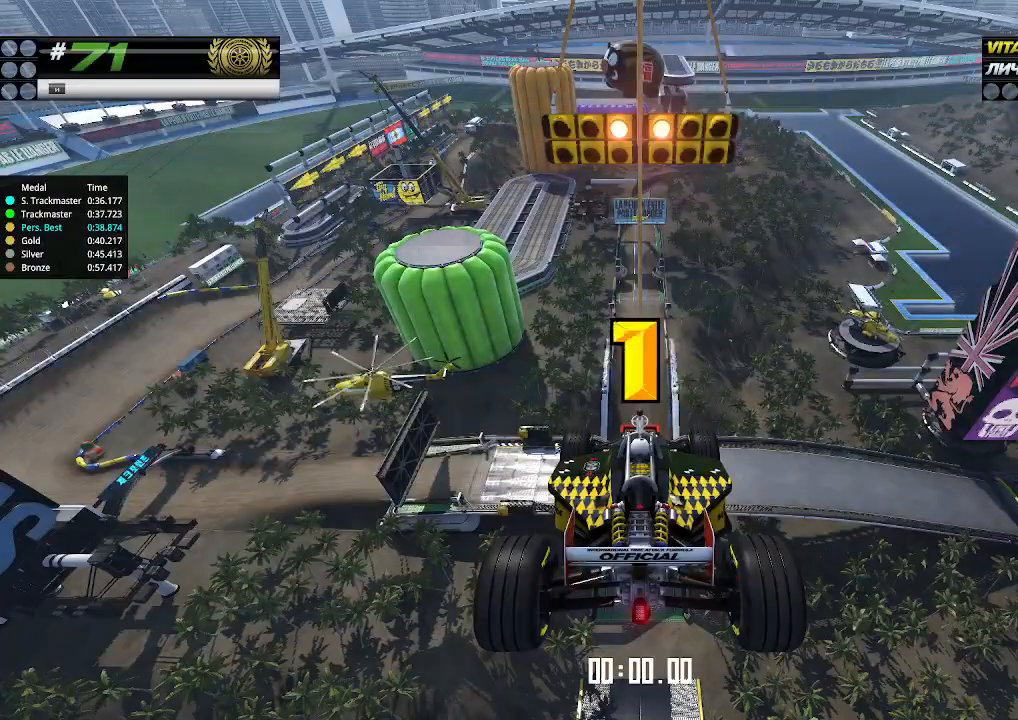
{"keys": ["up"], "events": []}
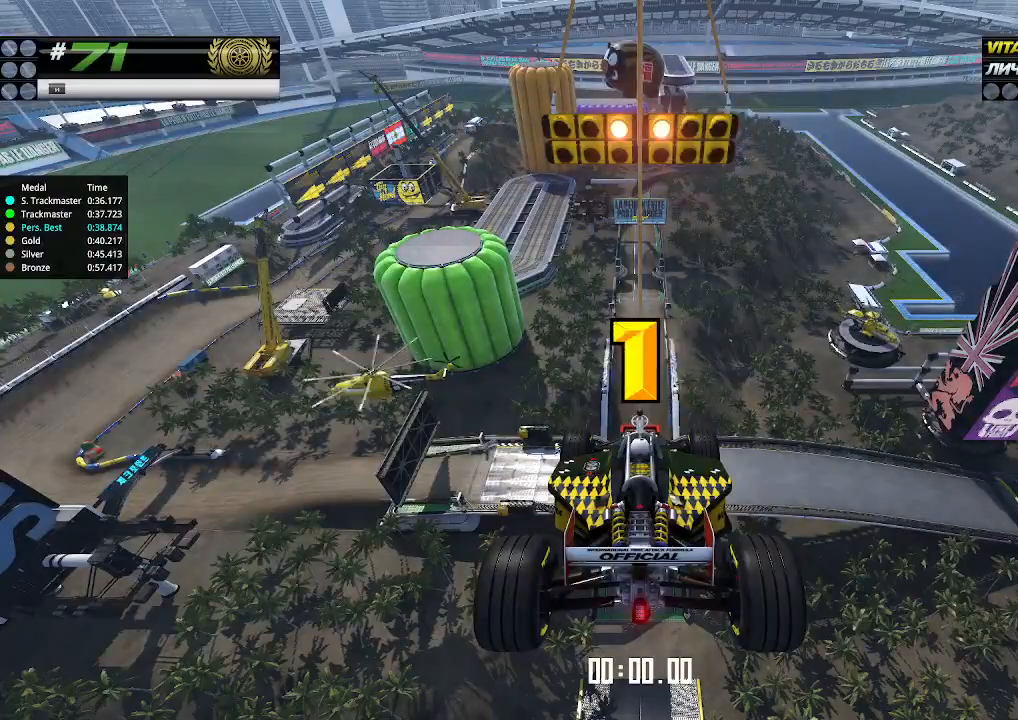
{"keys": ["up"], "events": [[167, "up", "up"], [200, "up", "down"]]}
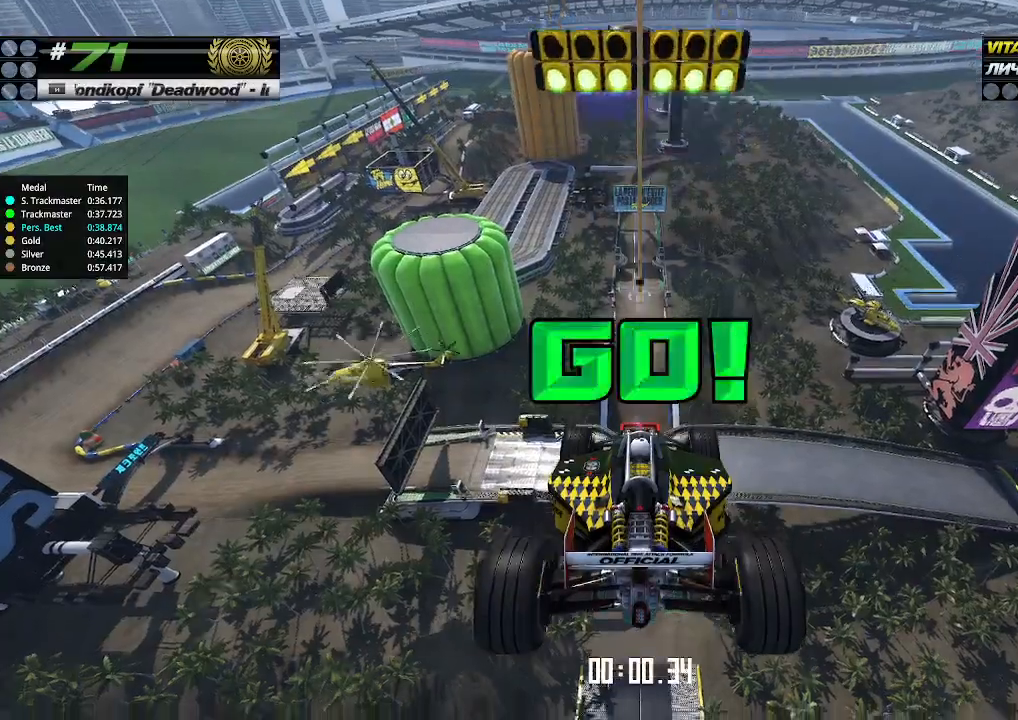
{"keys": ["up"], "events": []}
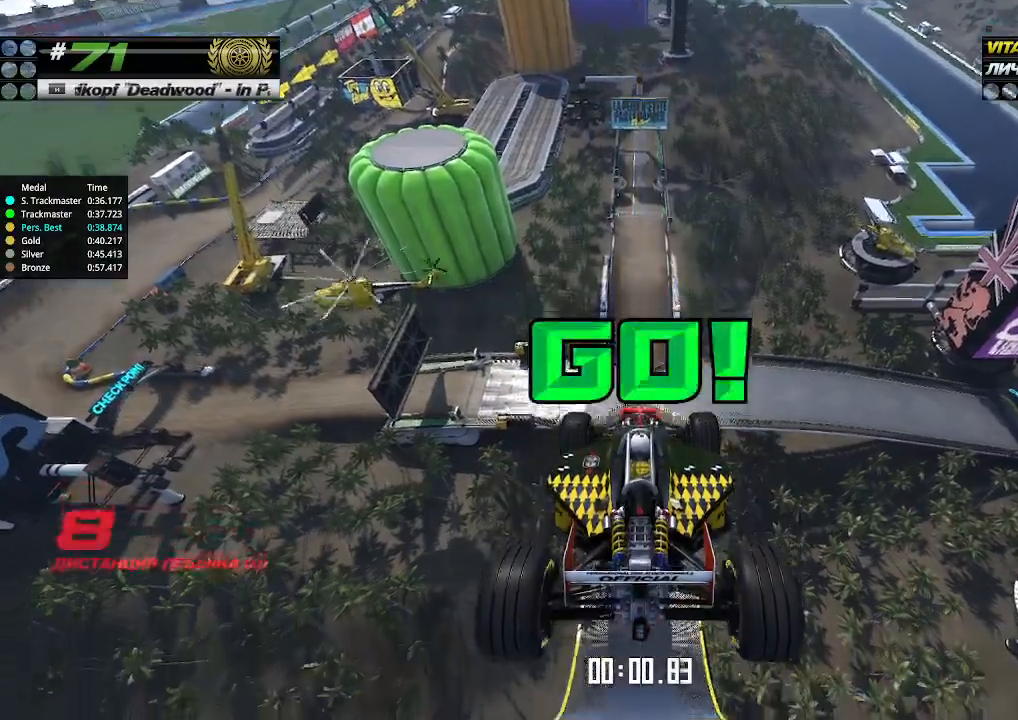
{"keys": ["up"], "events": []}
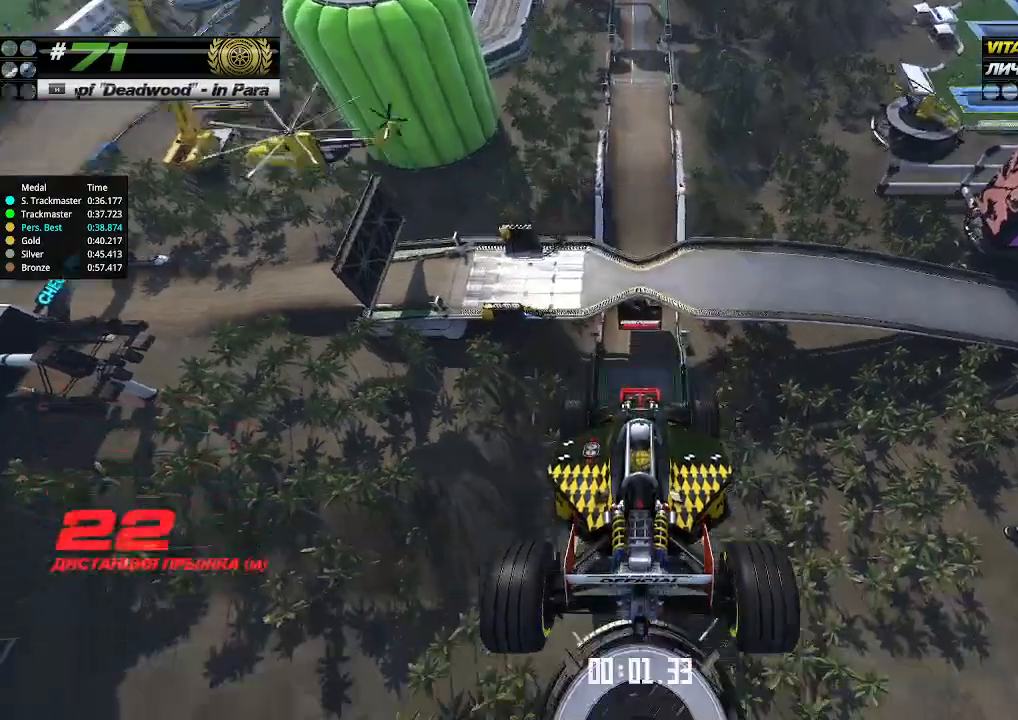
{"keys": ["up"], "events": []}
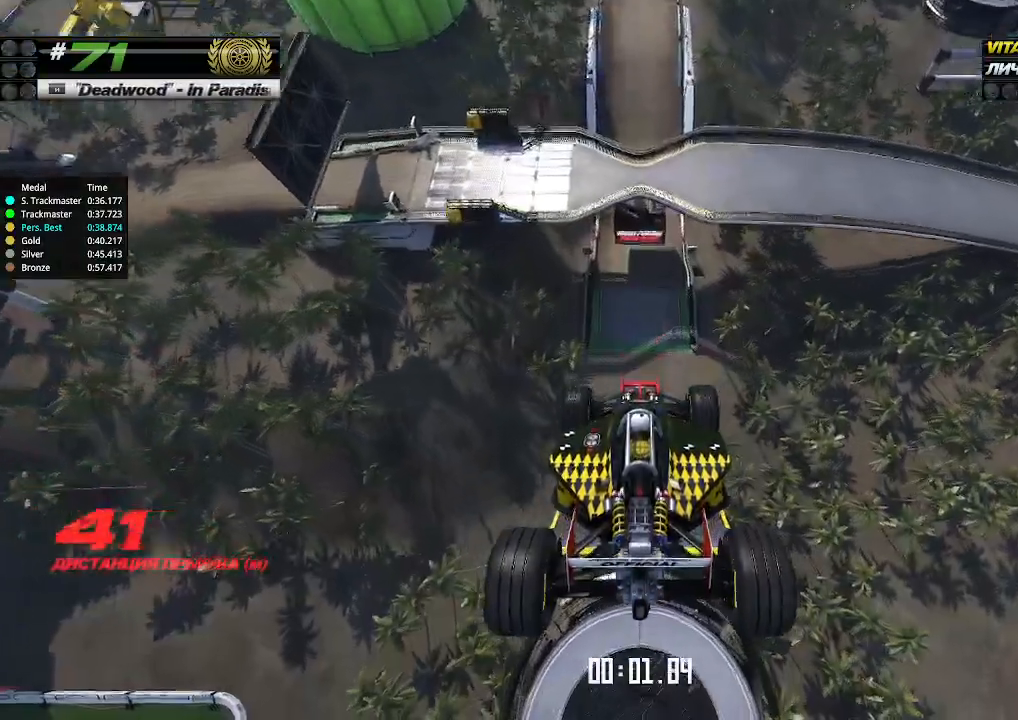
{"keys": ["up"], "events": []}
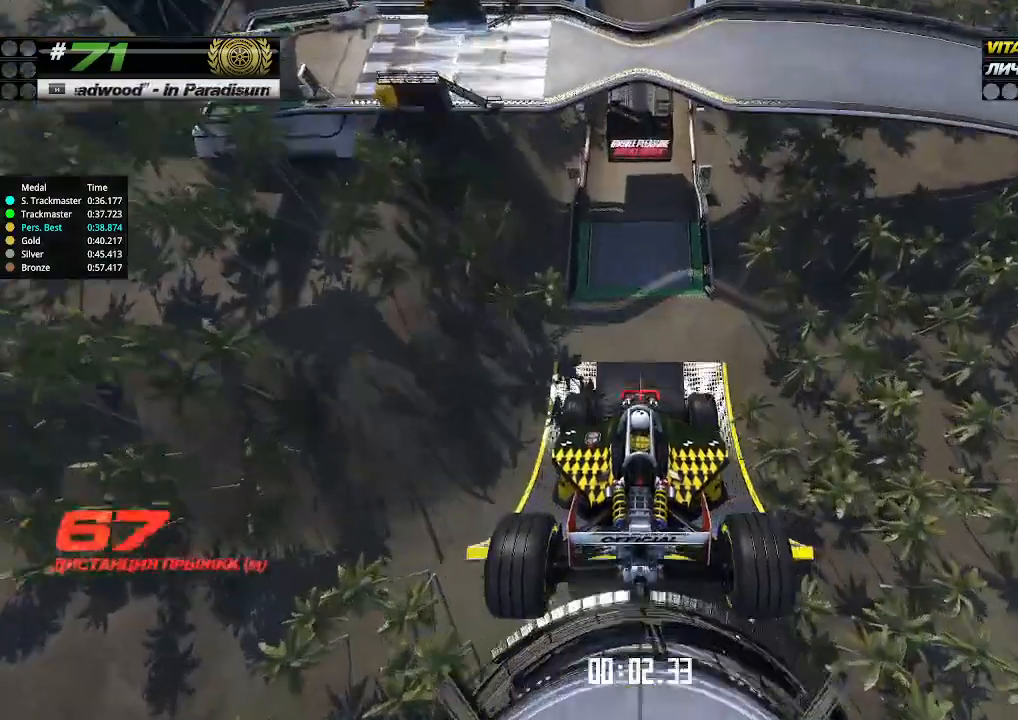
{"keys": ["up"], "events": []}
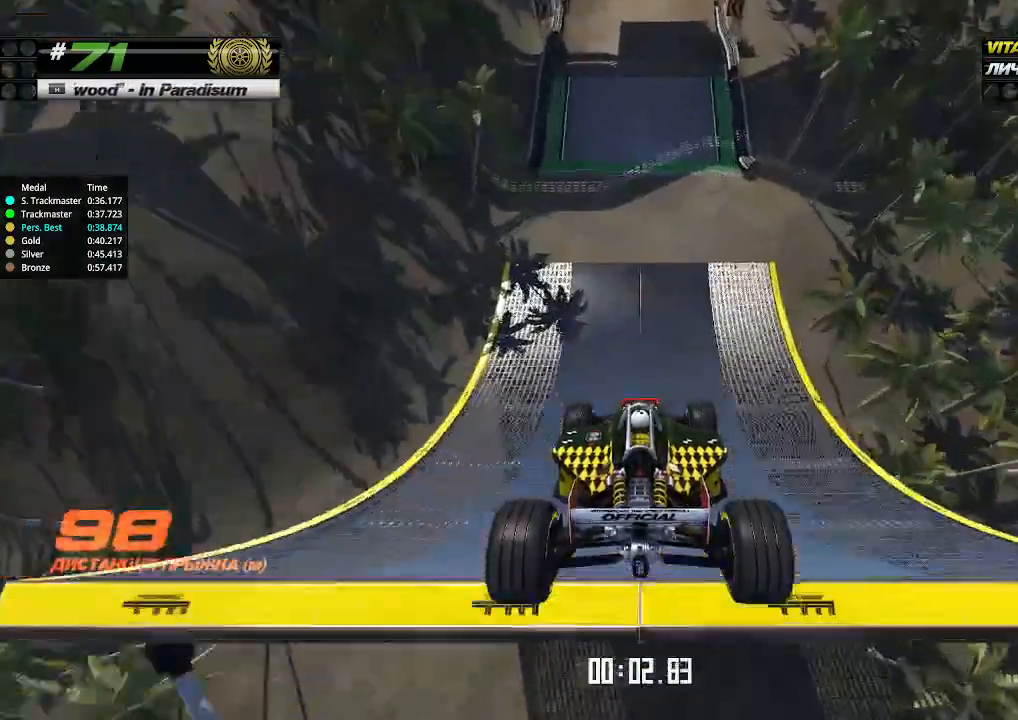
{"keys": ["up"], "events": []}
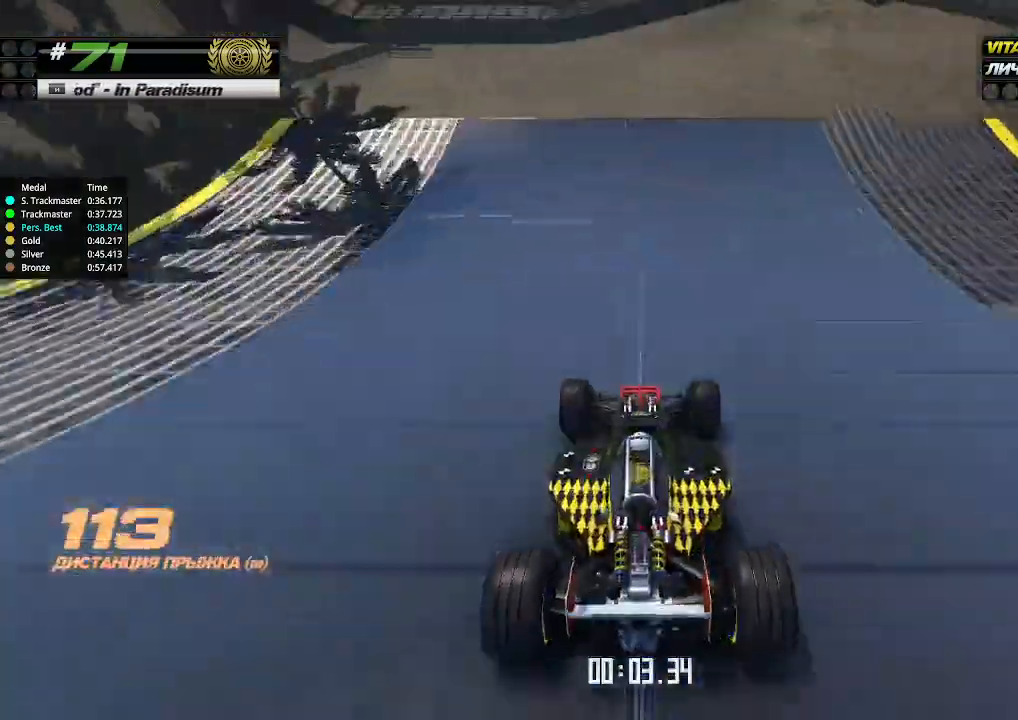
{"keys": ["up"], "events": []}
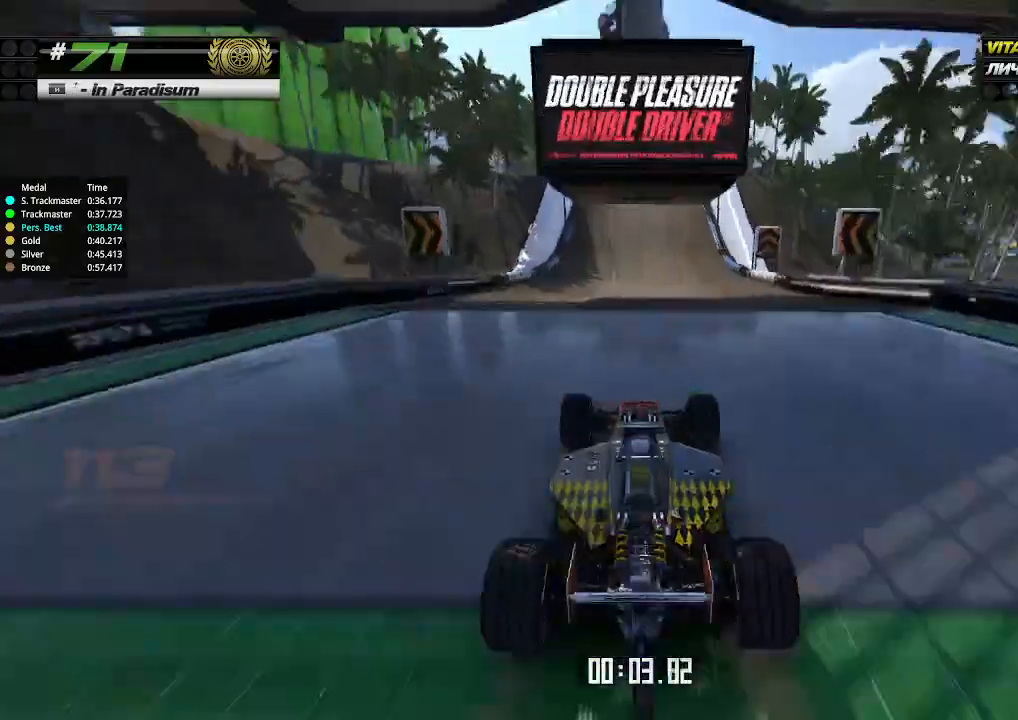
{"keys": ["up"], "events": []}
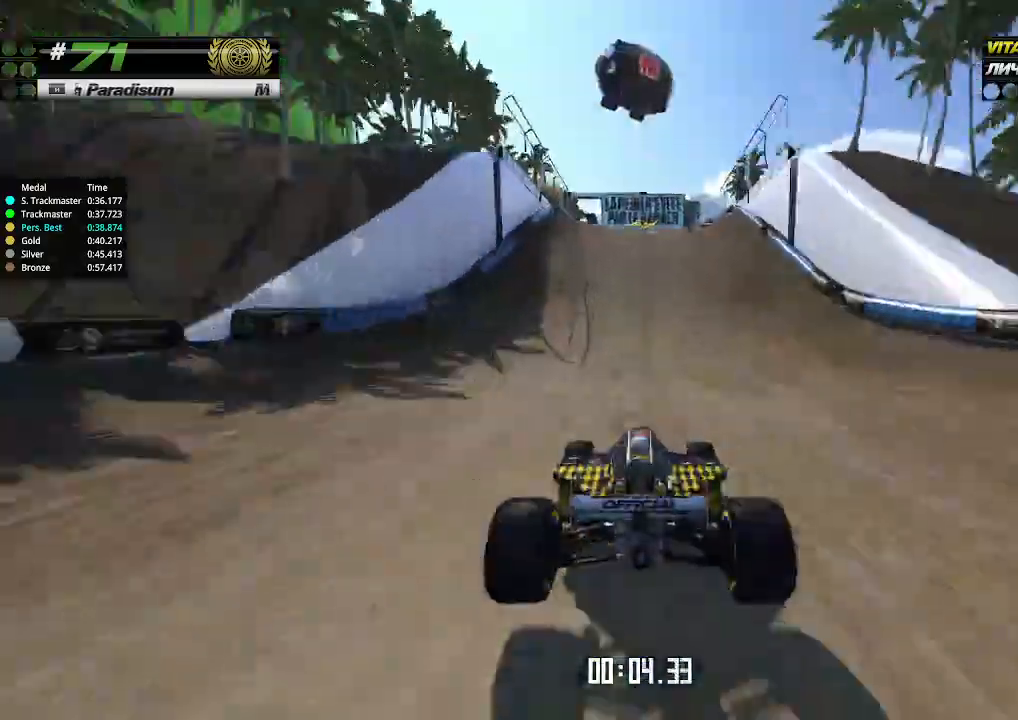
{"keys": ["up"], "events": [[133, "left", "down"], [167, "left", "up"]]}
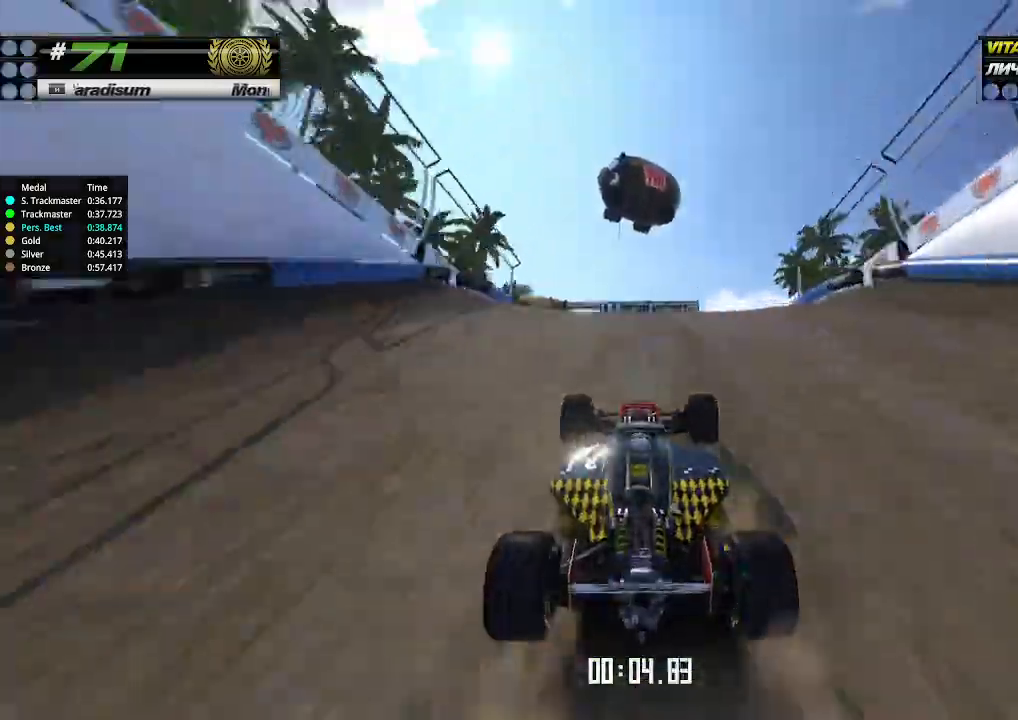
{"keys": ["up"], "events": [[233, "down", "down"], [333, "down", "up"]]}
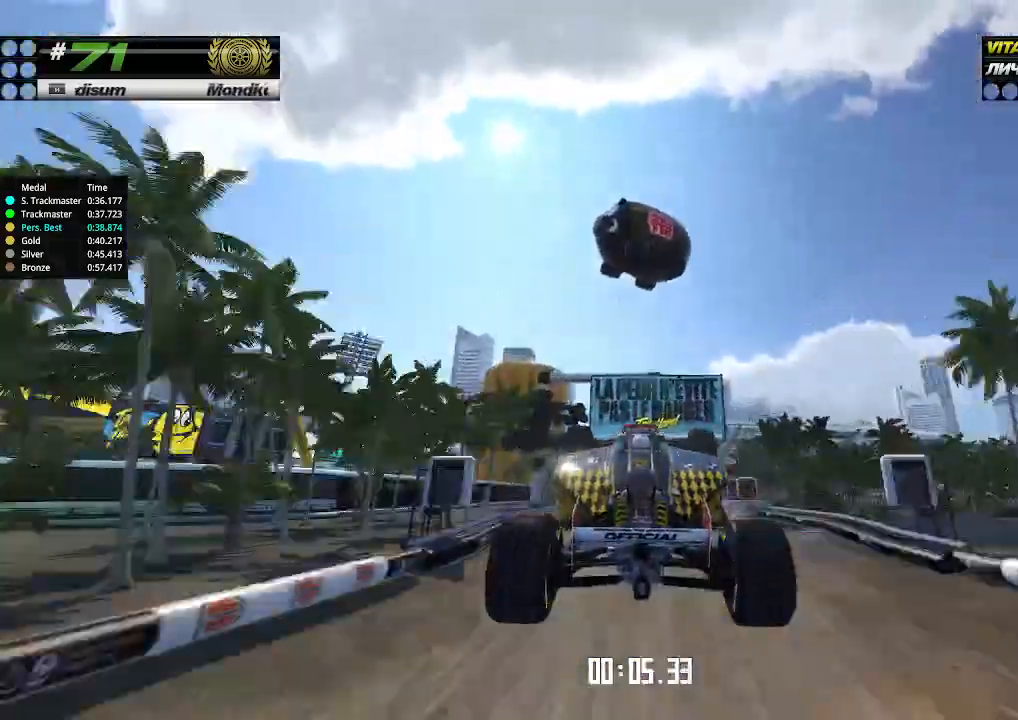
{"keys": ["up"], "events": []}
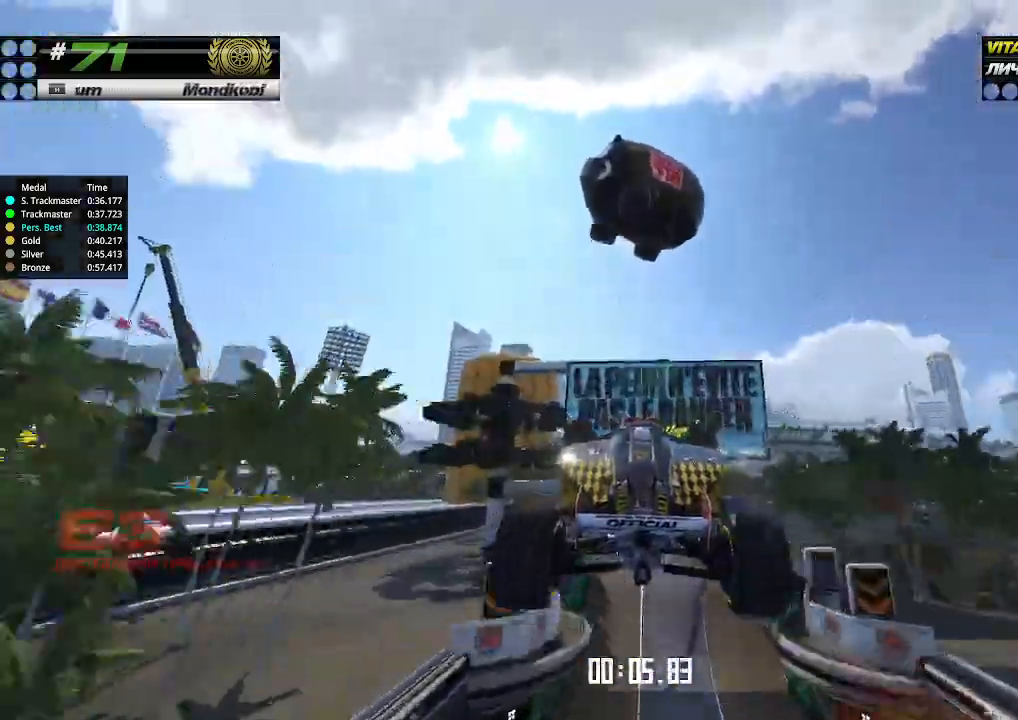
{"keys": ["up"], "events": []}
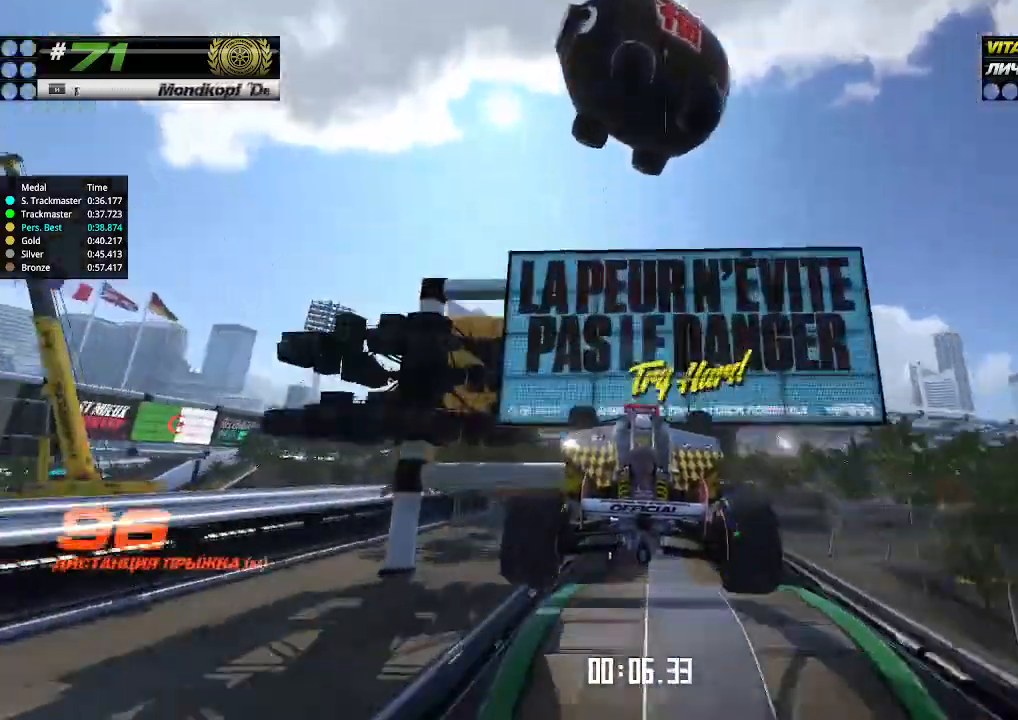
{"keys": ["up"], "events": []}
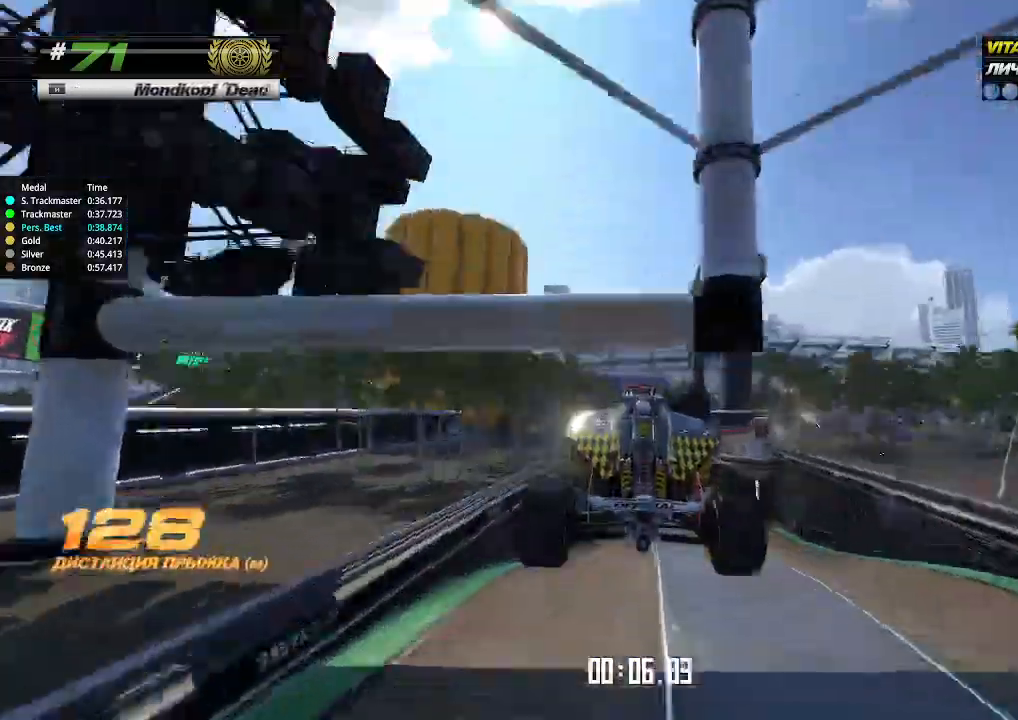
{"keys": ["up"], "events": []}
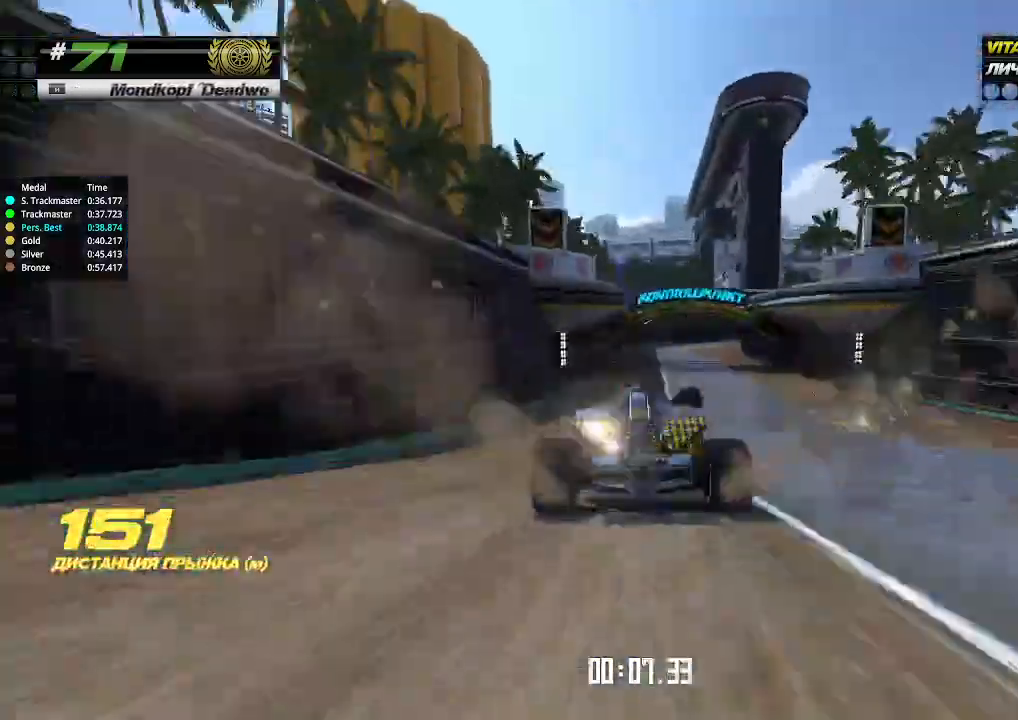
{"keys": ["right"], "events": [[333, "right", "down"], [467, "up", "up"]]}
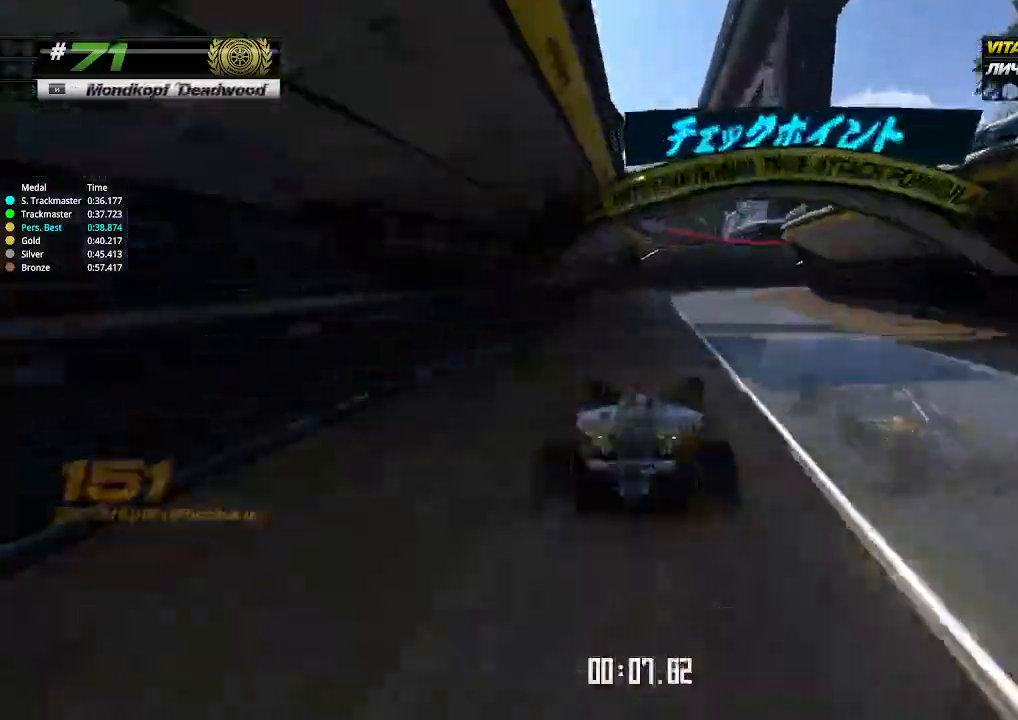
{"keys": ["right", "up"], "events": [[200, "up", "down"]]}
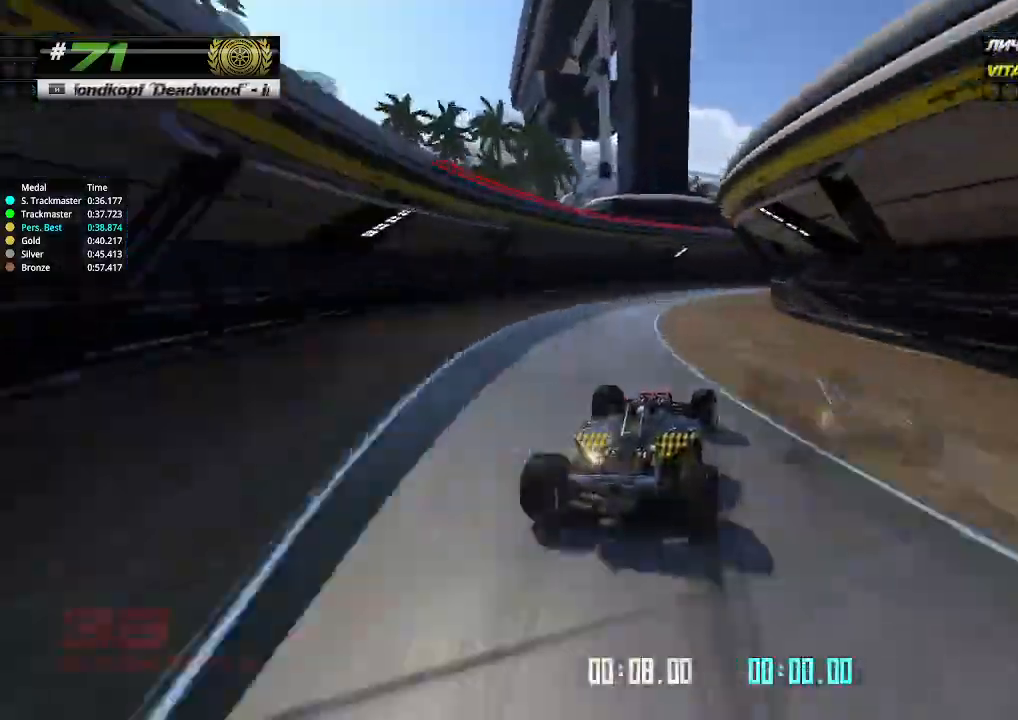
{"keys": ["up"], "events": [[267, "right", "up"]]}
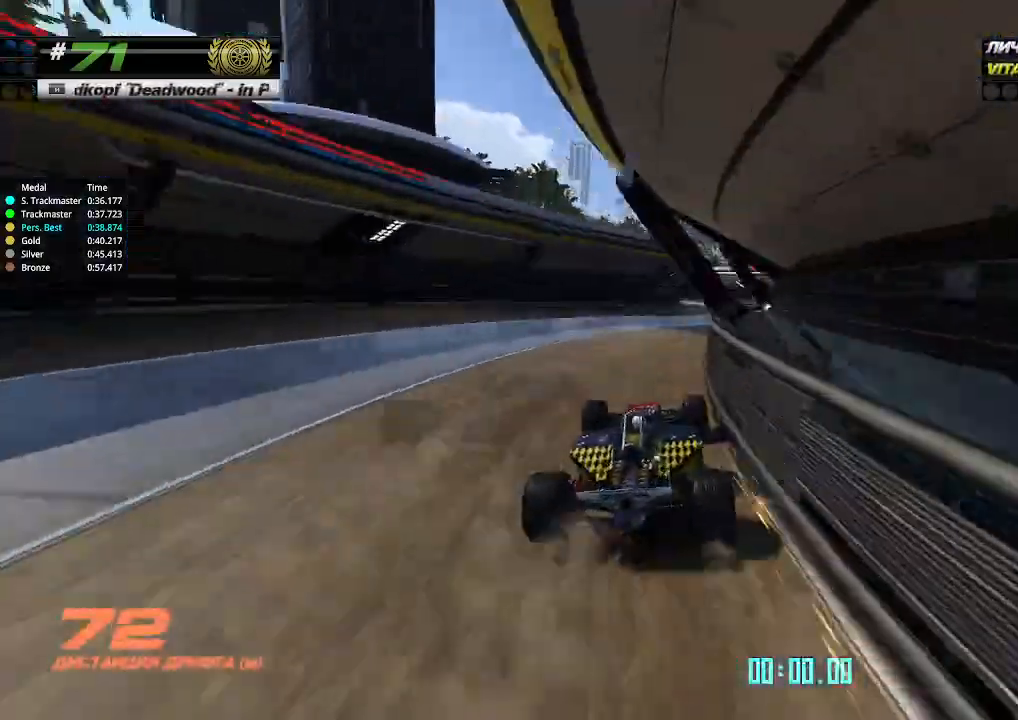
{"keys": ["right", "up"], "events": [[233, "right", "down"], [400, "right", "up"], [467, "right", "down"]]}
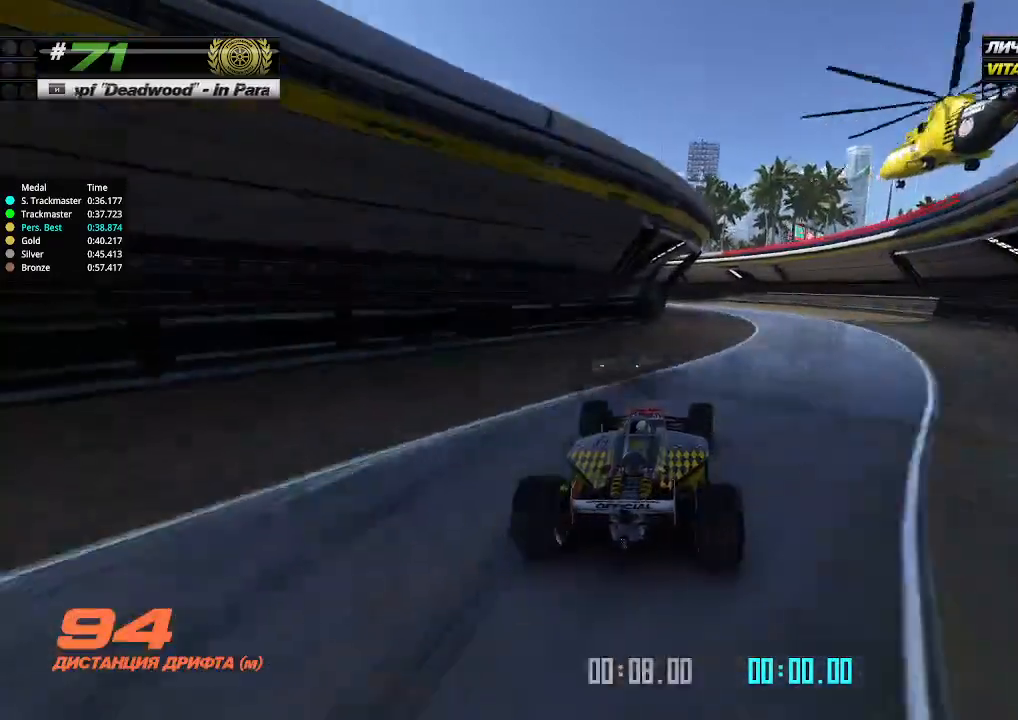
{"keys": ["left", "up"], "events": [[100, "right", "up"], [333, "left", "down"]]}